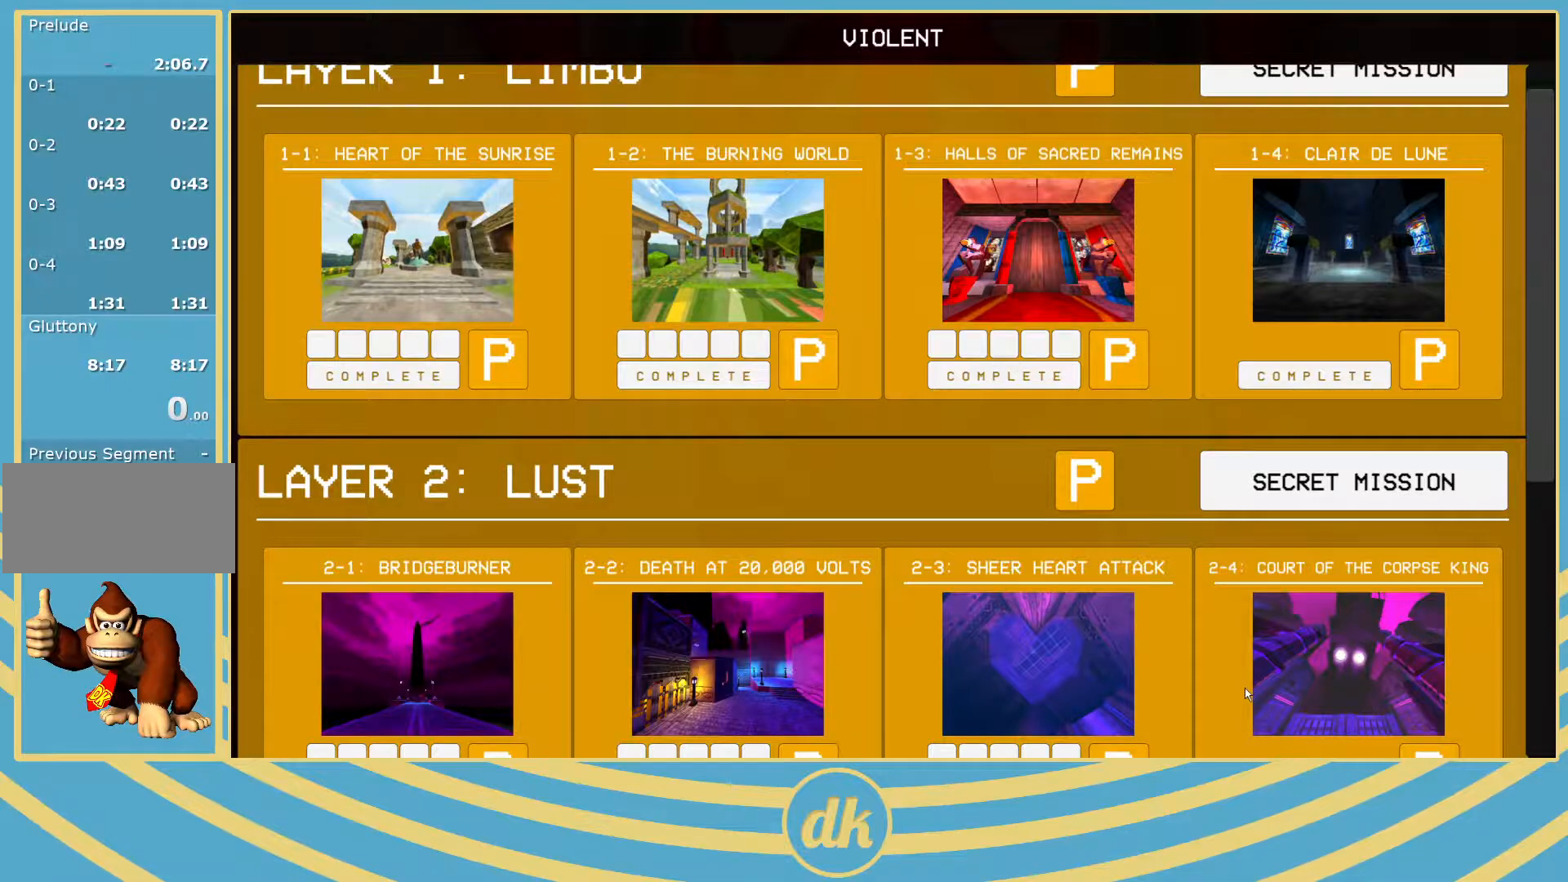
Gameplay with keyboard; each line is a JSON object with the keys held at the frame after it. "events" lists presses ("down") and releases ("up") of ".", "/", "0", "1", "2", "3", "4", "5", "6", "7", "8", "9", "a", "alt_l", "alt_r", "b", "backslash", "backspace", "c", "caps_lock", "comma", "ctrl_l", "ctrl_r", "d", "e", "equals", "escape", "f", "f1", "f10", "f11", "f12", "f2", "f3", "f4", "f5", "f6", "f7", "f8", "f9", "g", "h", "i", "j", "k", "l", "lbracket", "m", "minus", "n", "o", "p", "q", "quote", "r", "rbracket", "return", "s", "semicolon", "shift_l", "shift_r", "space", "super_l", "super_r", "t", "tab", "tilde", "u", "v", "w", "x", "y" and "z" between this image and that frame as [ms after this image, input, new state], when the widget could be followed in between. No other keys are recorded. Mouse input is not recorded.
{"keys": [], "events": [[433, "1", "down"], [450, "1", "up"], [467, "2", "down"], [483, "2", "up"]]}
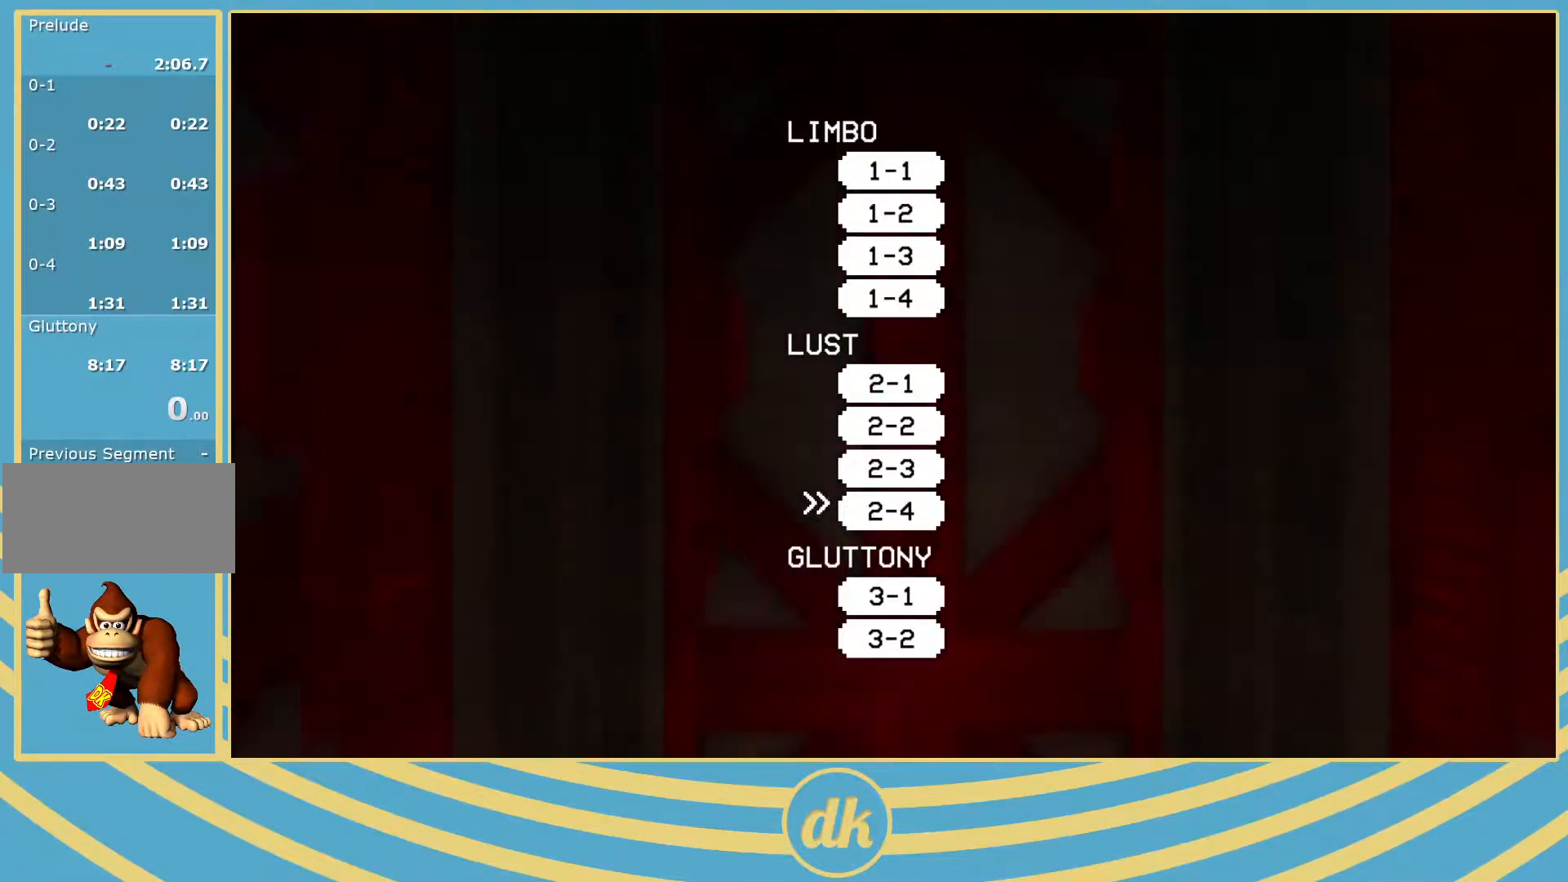
{"keys": [], "events": [[383, "tab", "down"], [467, "tab", "up"]]}
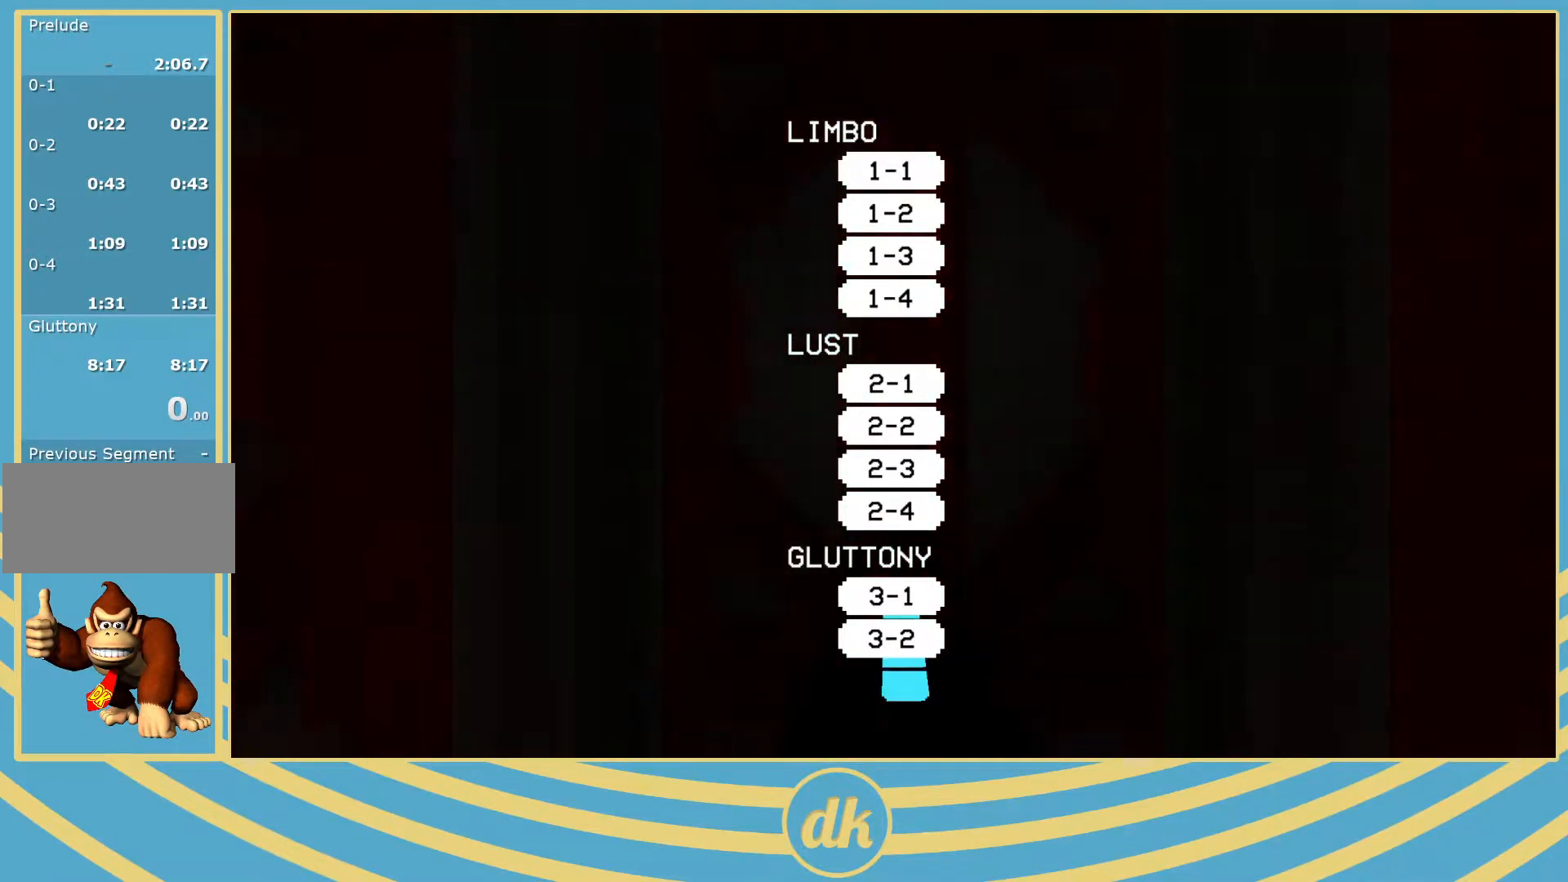
{"keys": [], "events": [[17, "tab", "down"], [117, "tab", "up"]]}
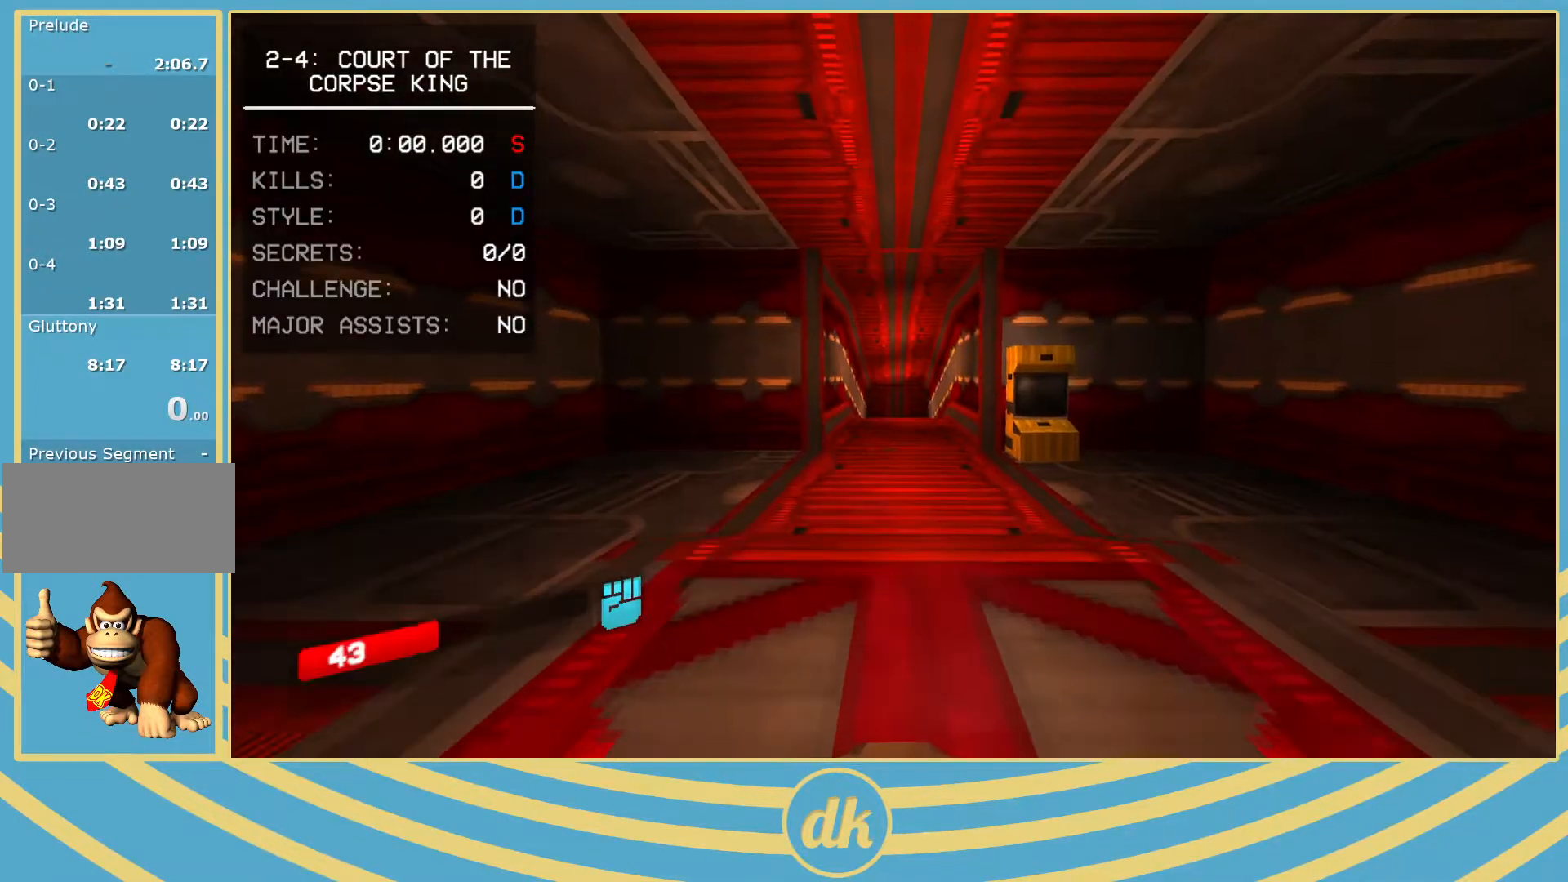
{"keys": [], "events": []}
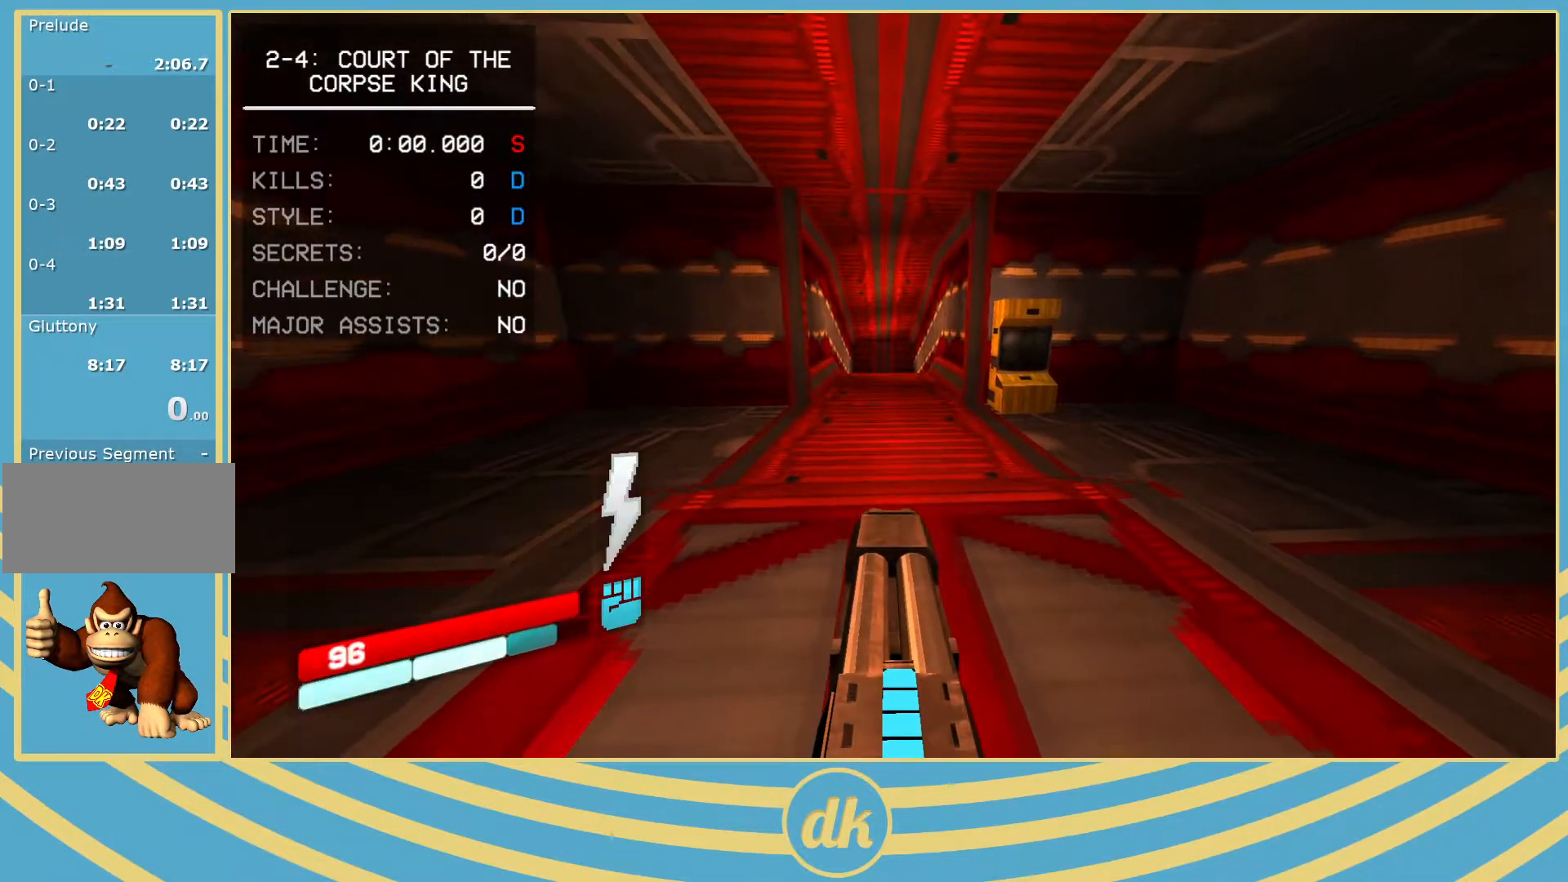
{"keys": [], "events": []}
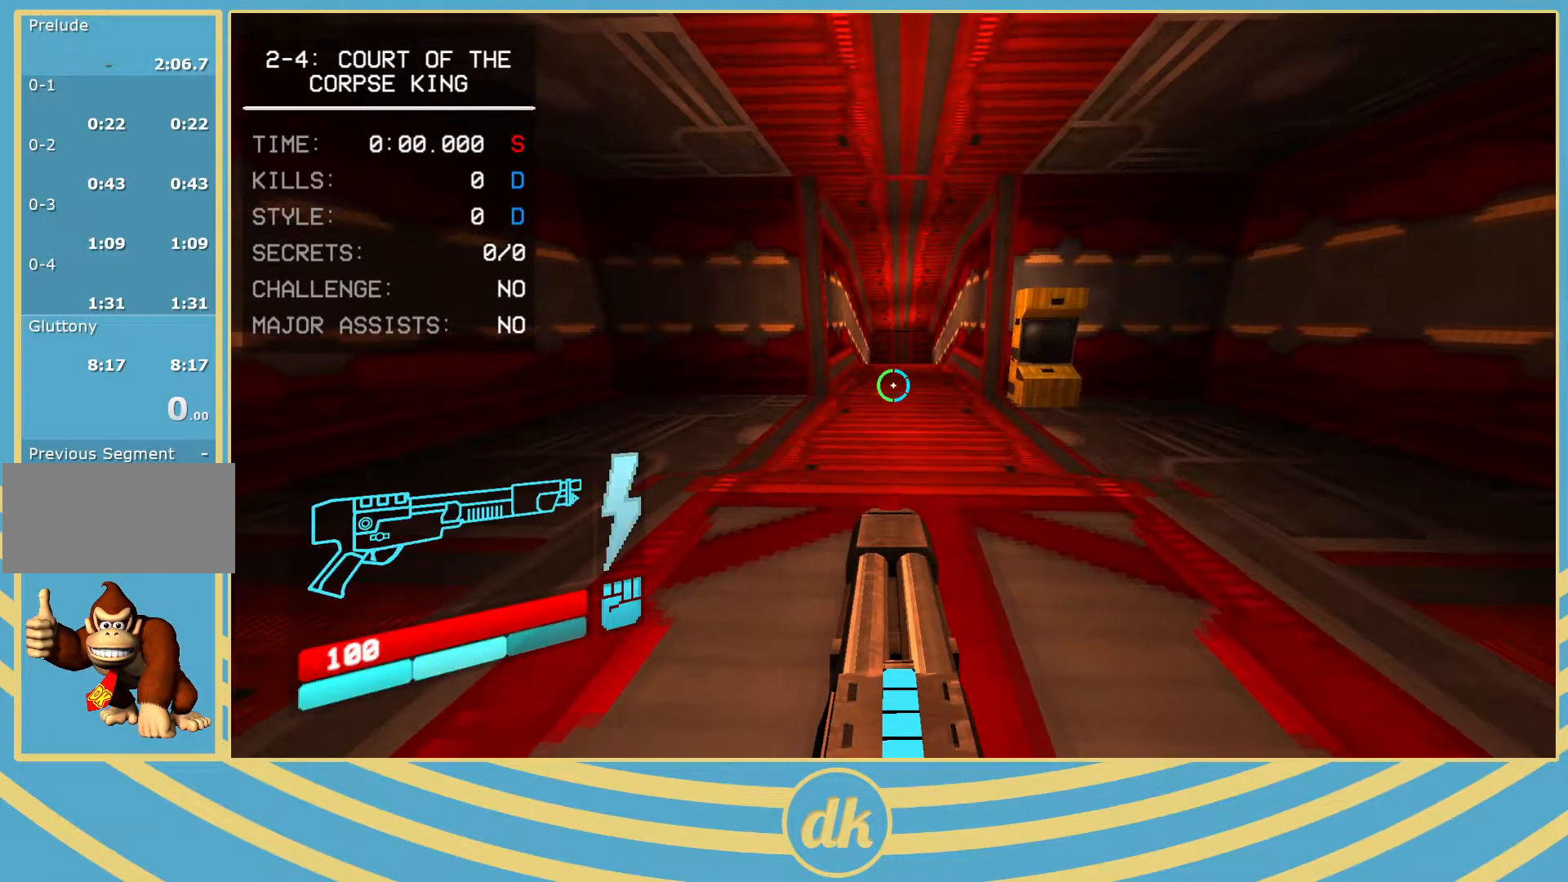
{"keys": [], "events": [[383, "g", "down"], [483, "g", "up"]]}
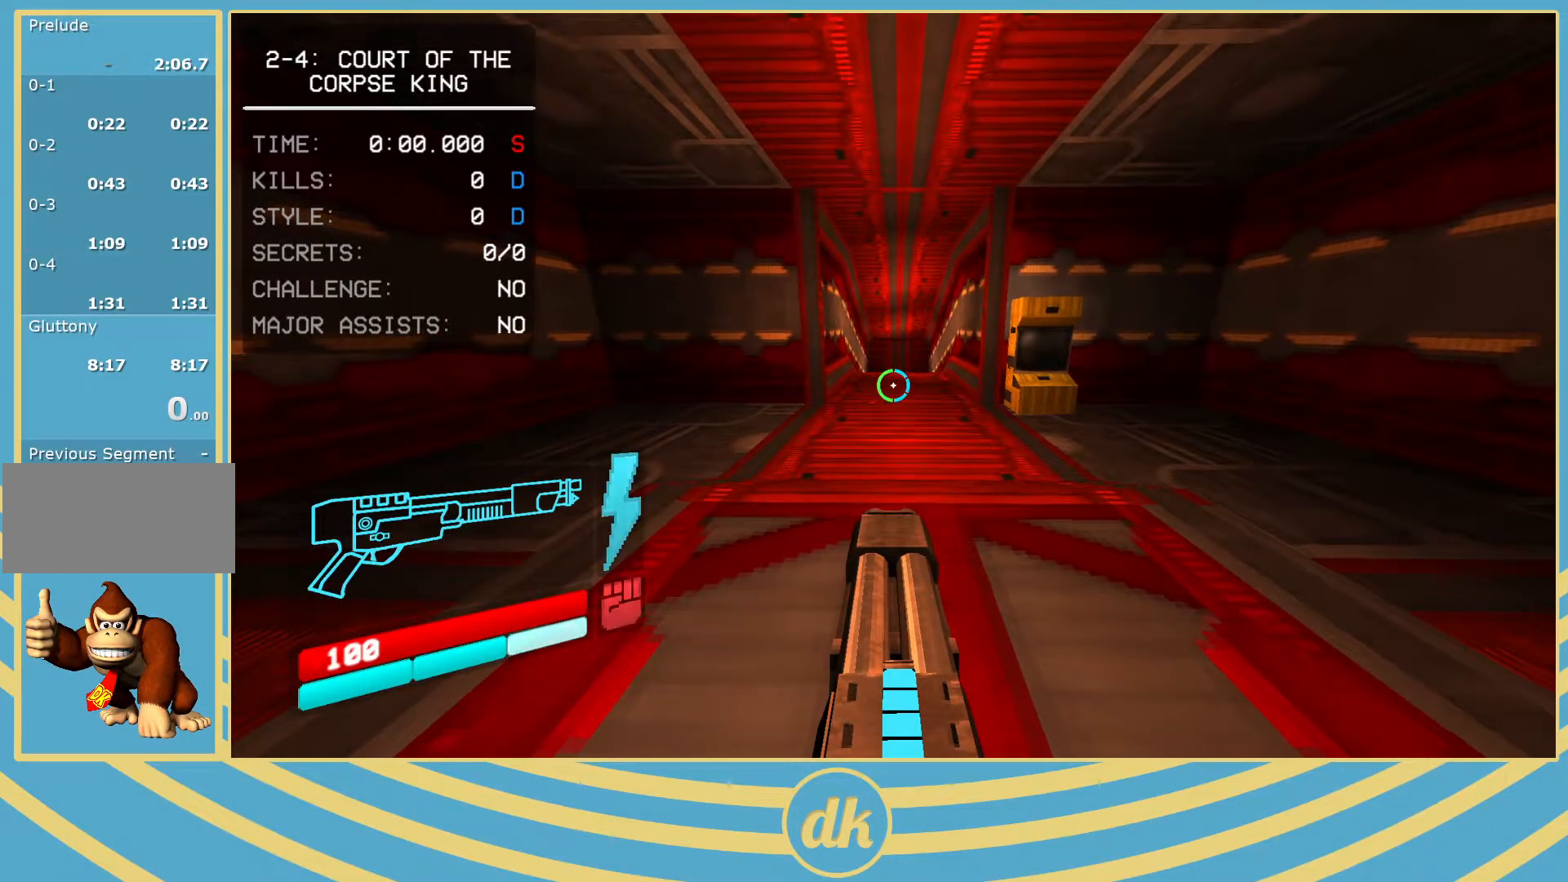
{"keys": [], "events": []}
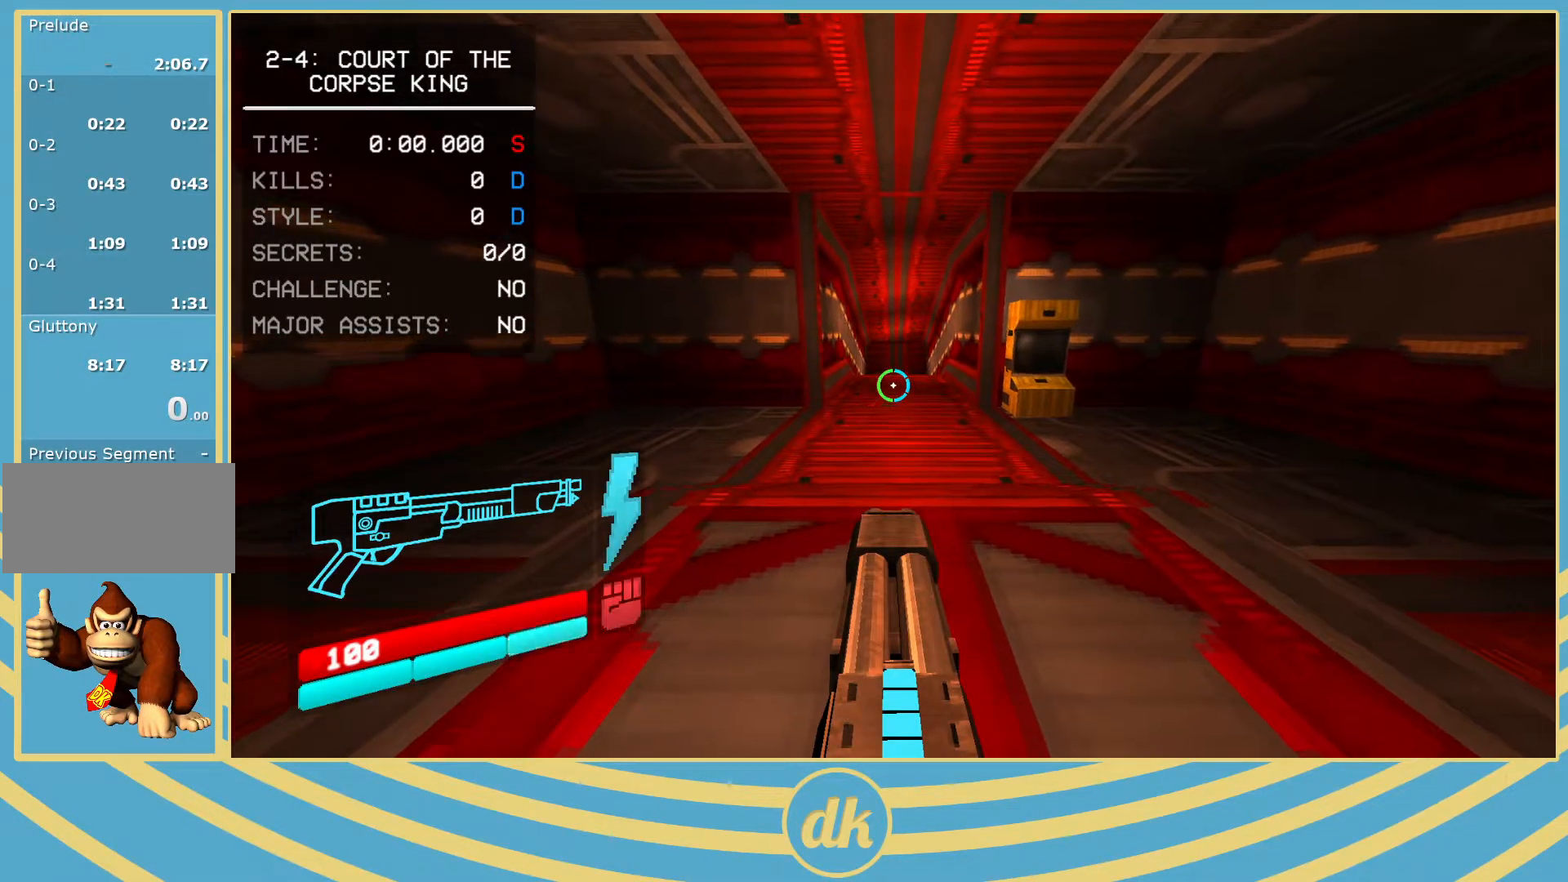
{"keys": [], "events": []}
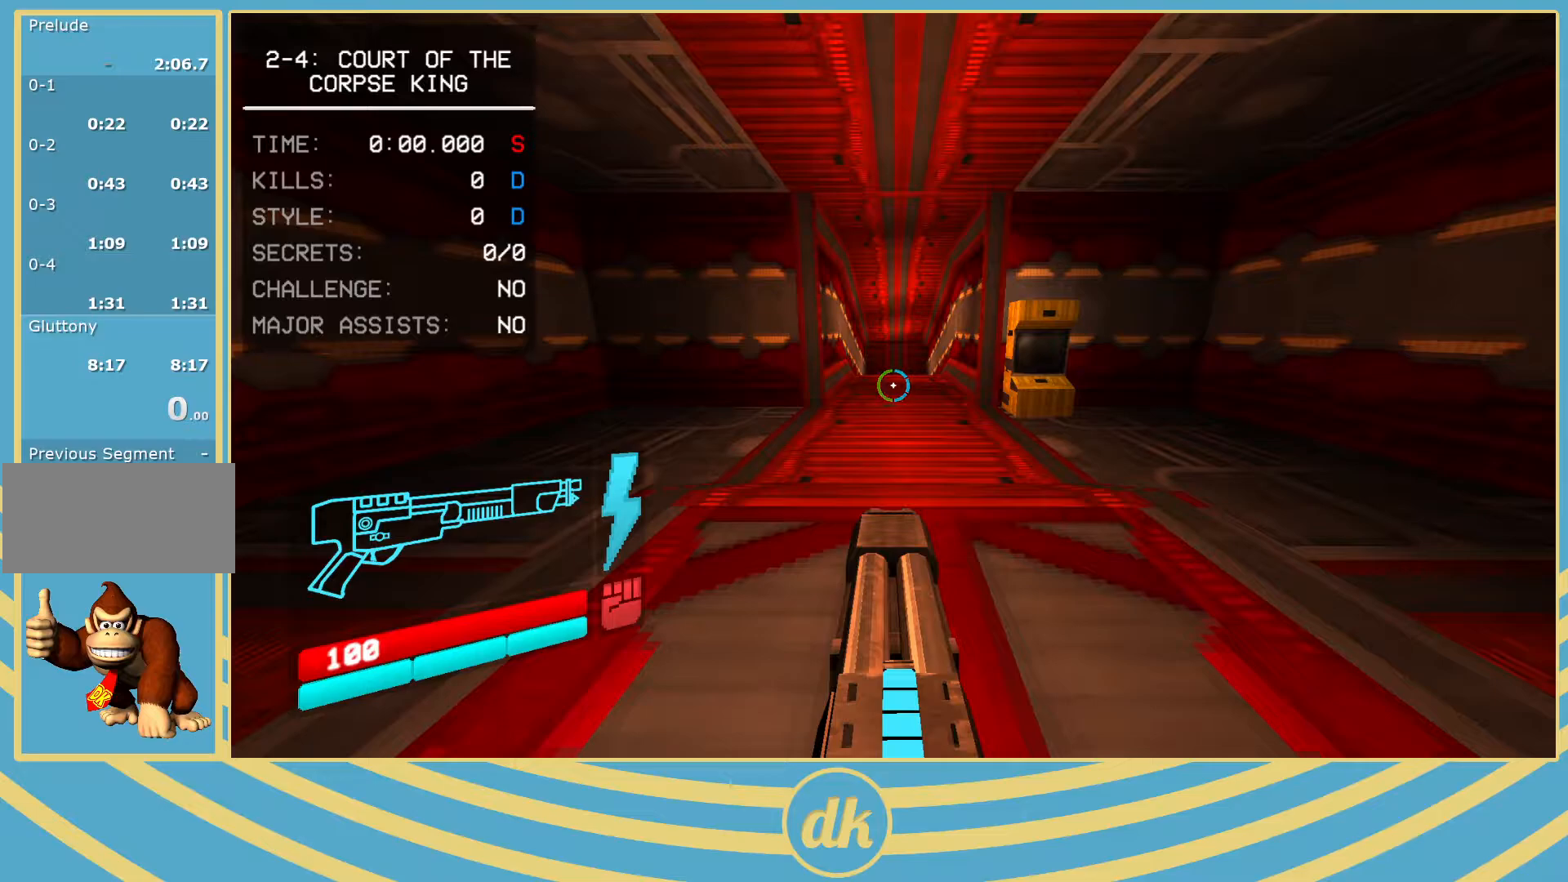
{"keys": [], "events": []}
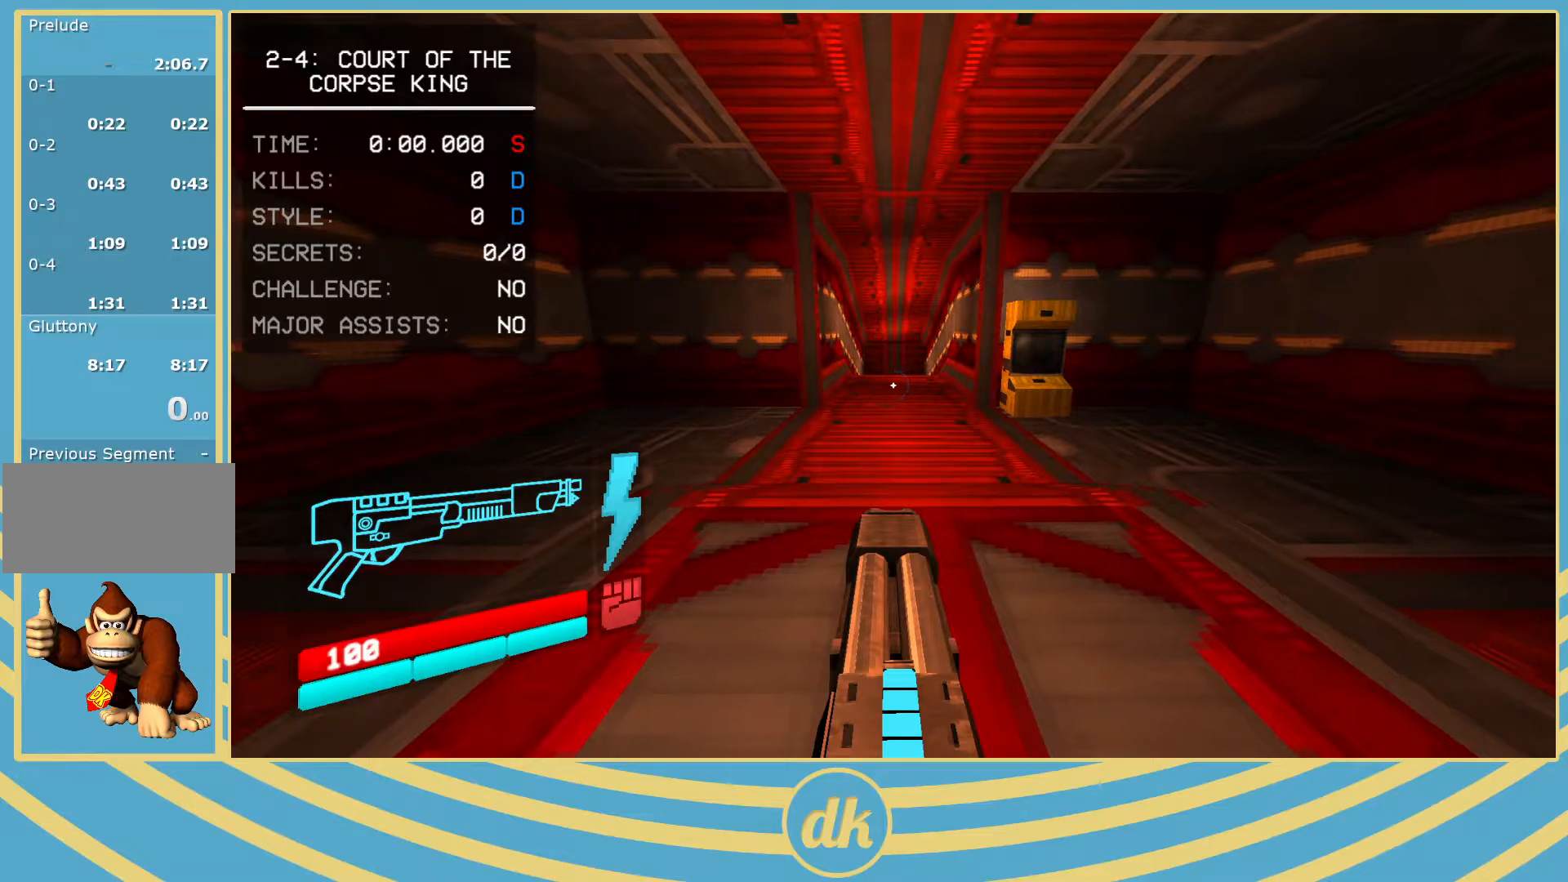
{"keys": [], "events": []}
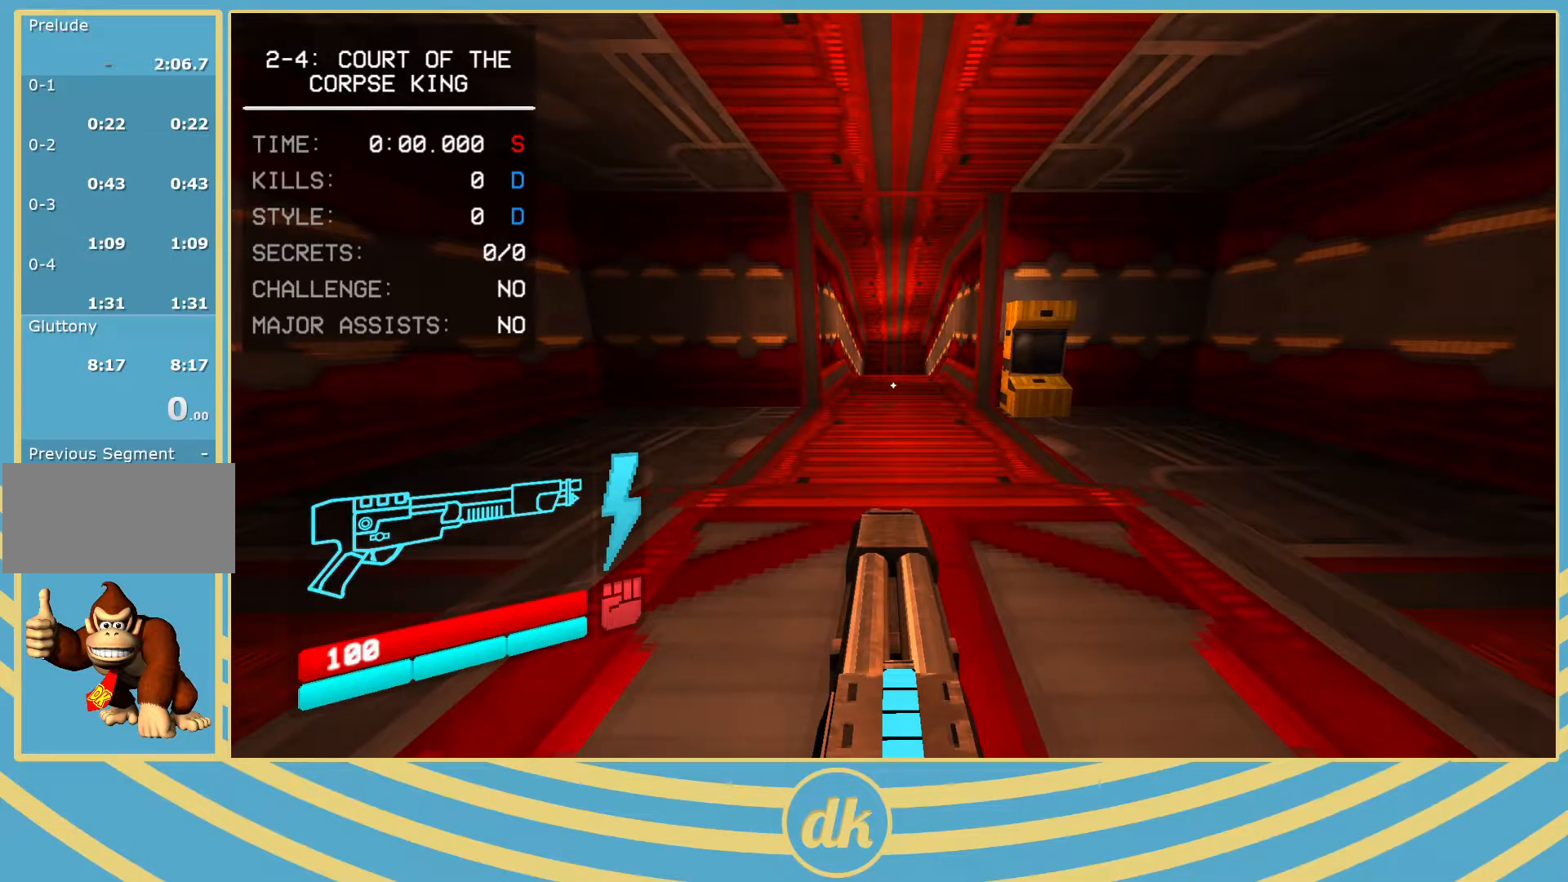
{"keys": [], "events": []}
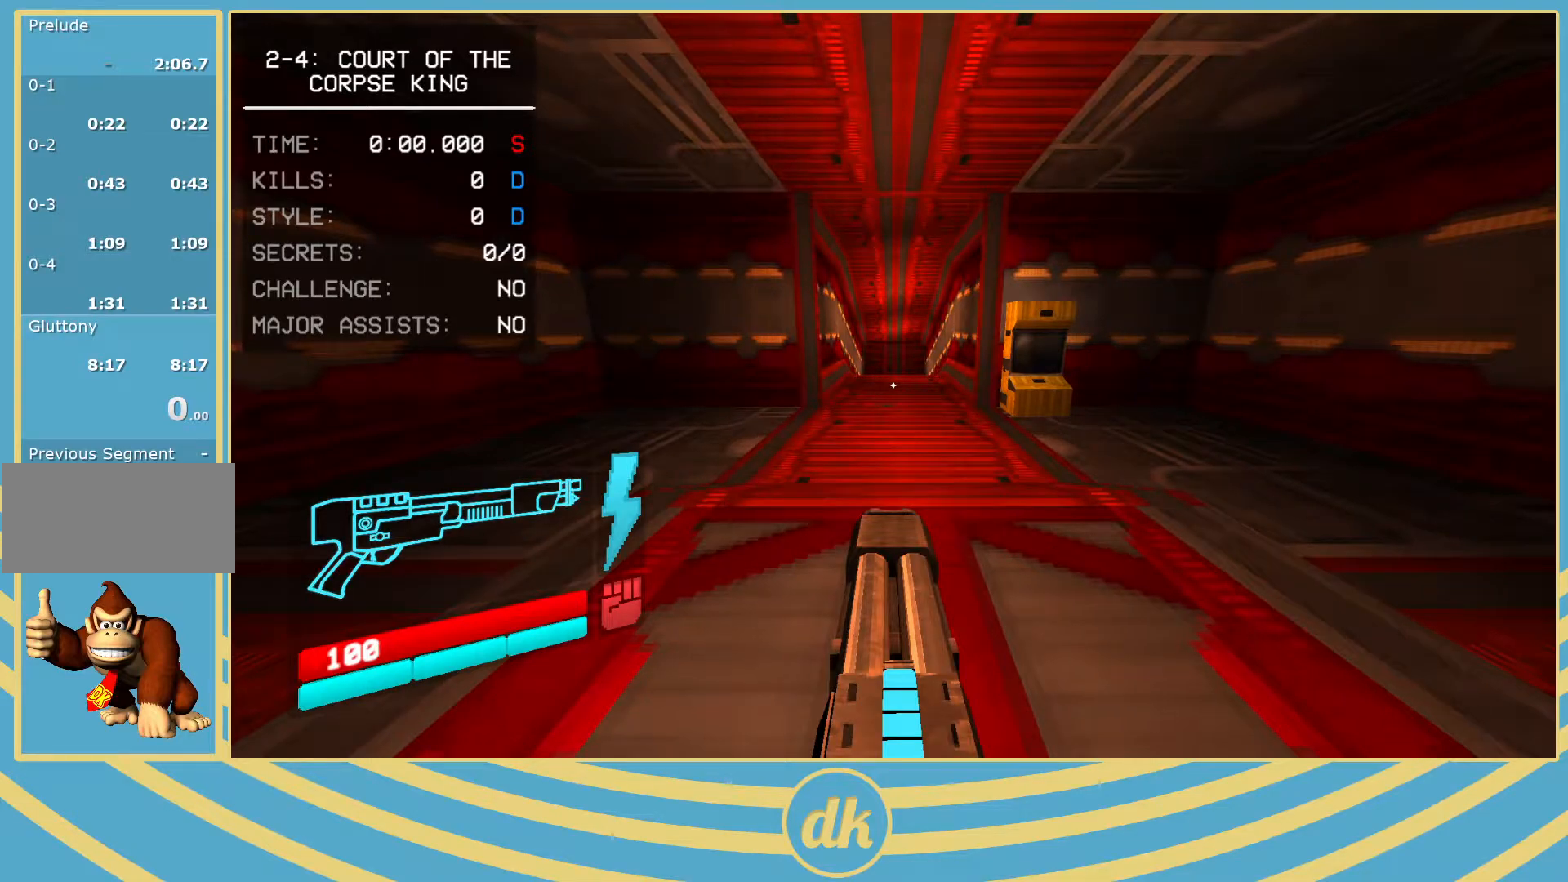
{"keys": [], "events": []}
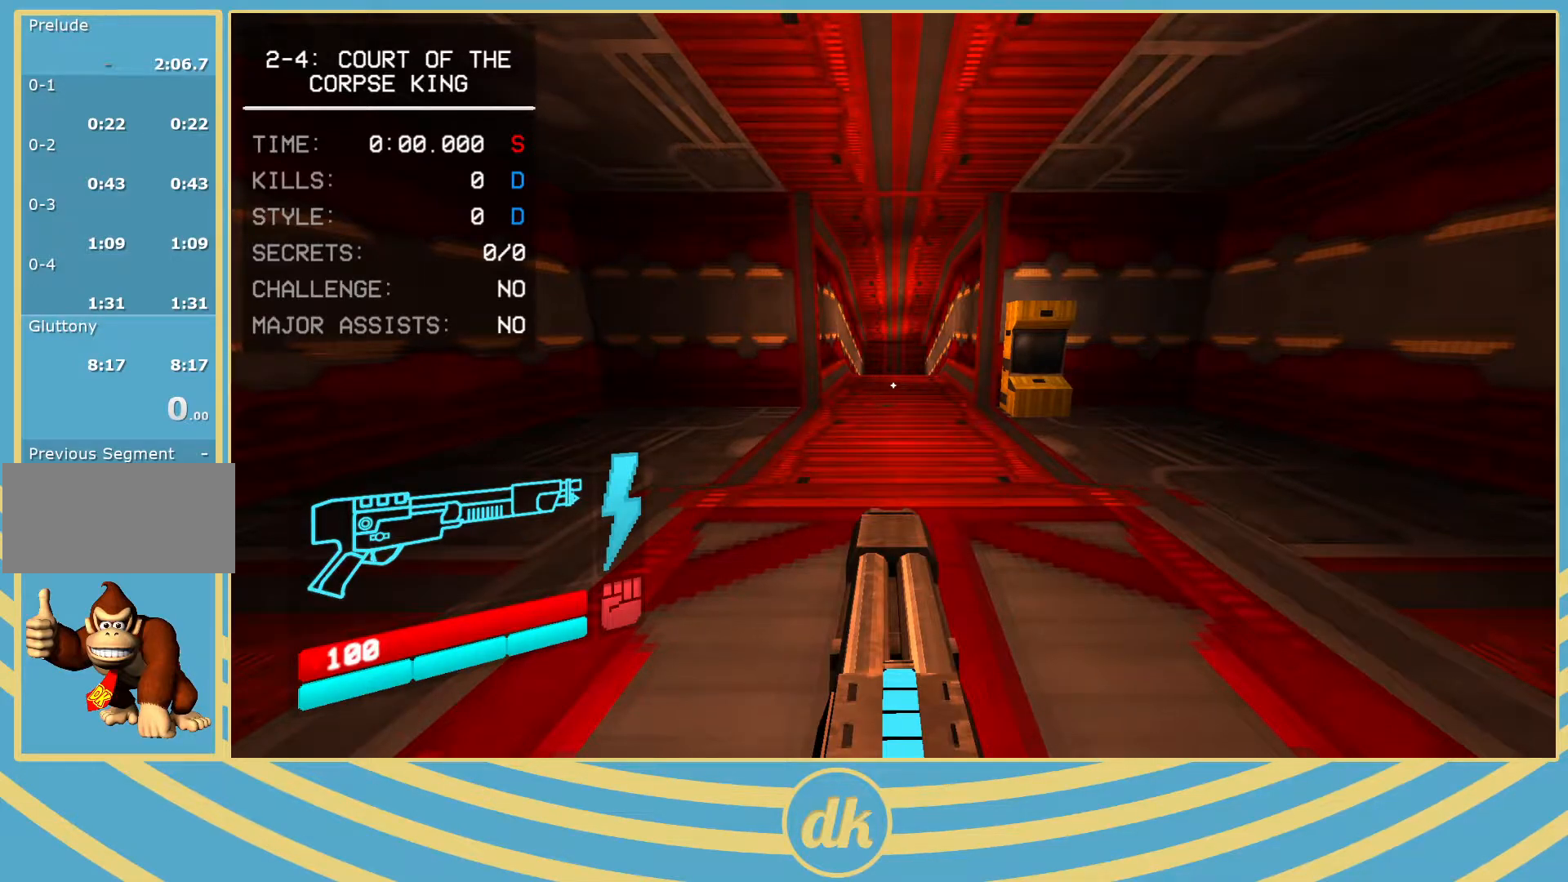
{"keys": [], "events": []}
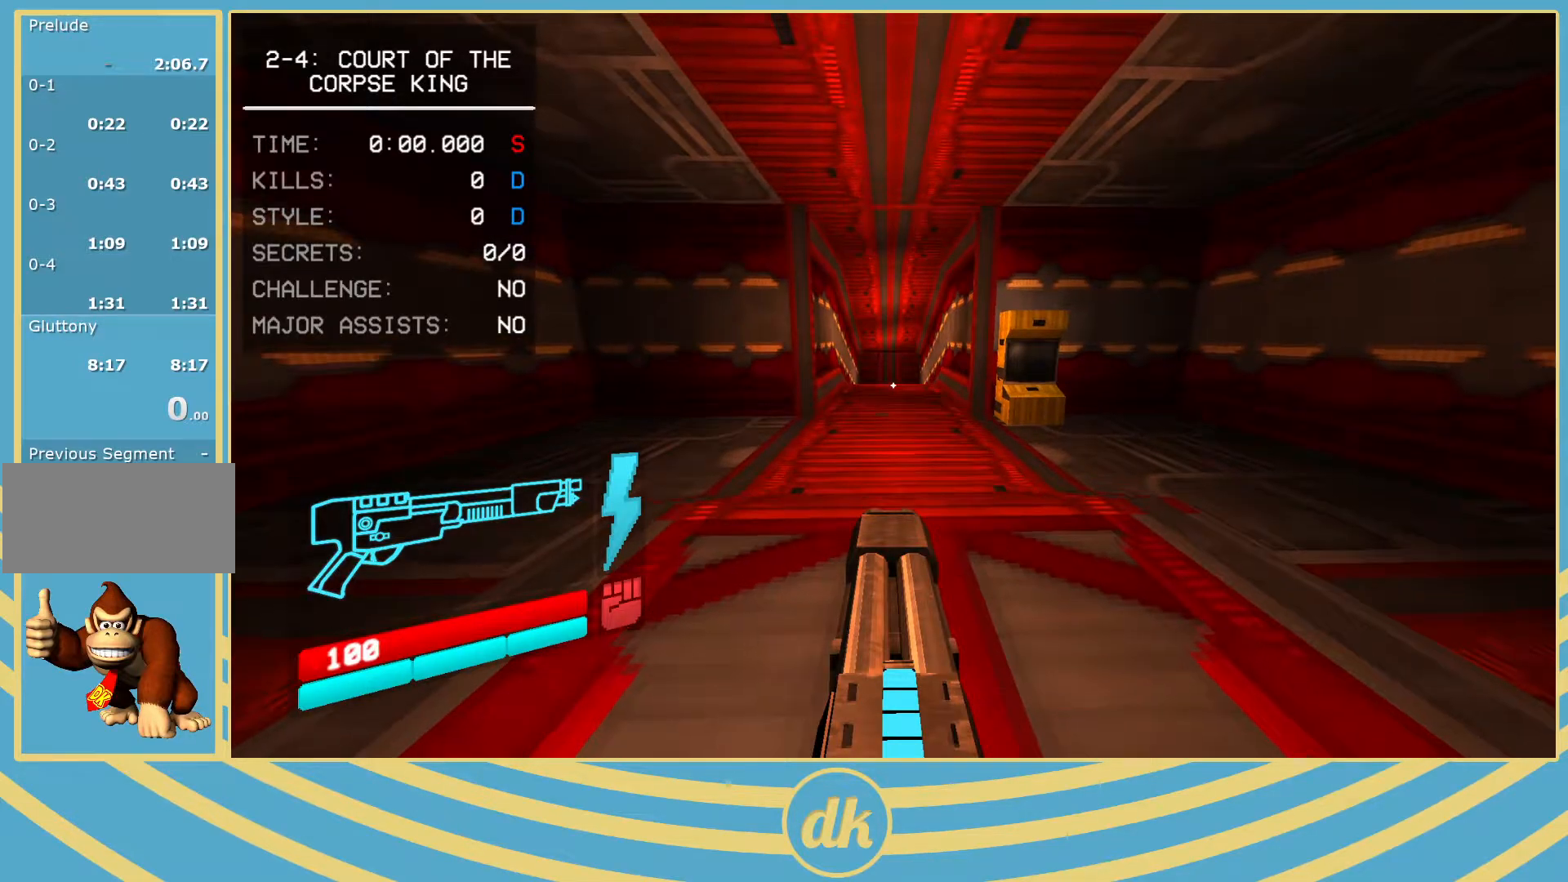
{"keys": [], "events": []}
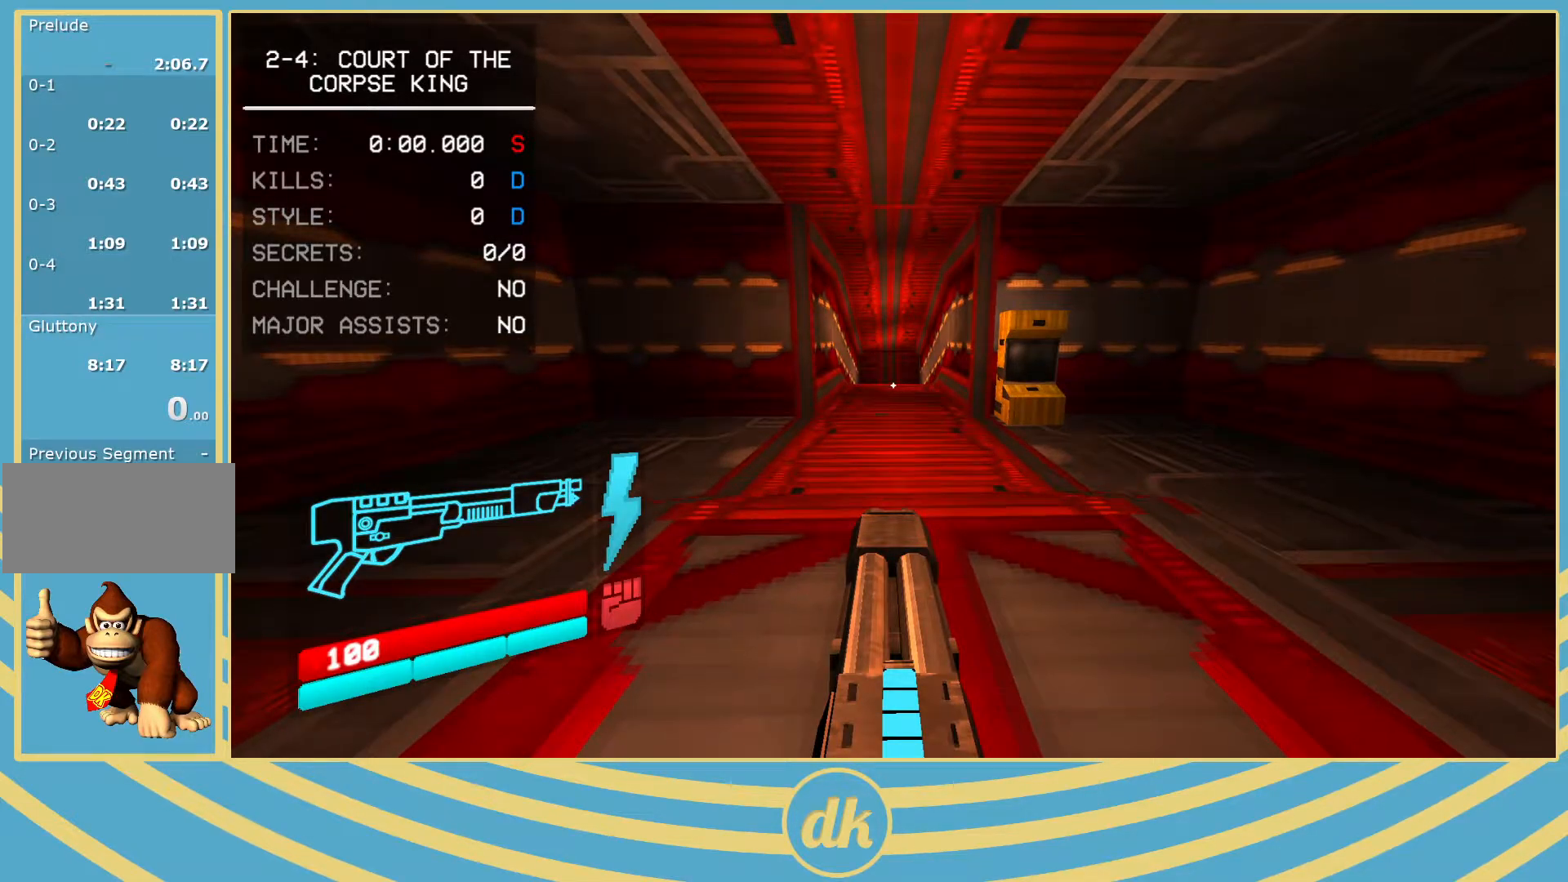
{"keys": [], "events": []}
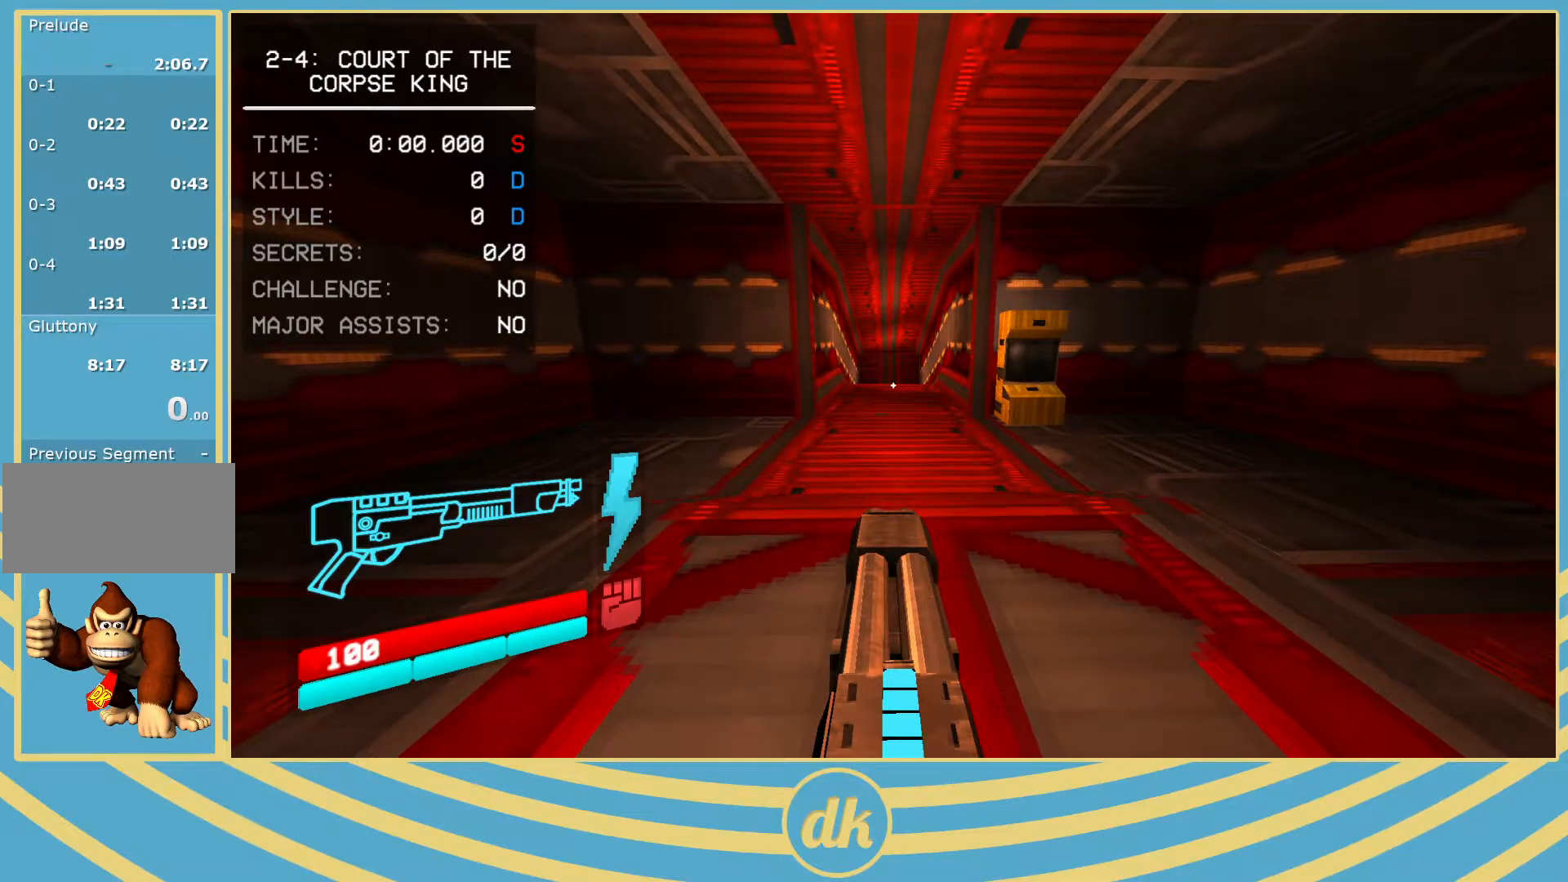
{"keys": [], "events": []}
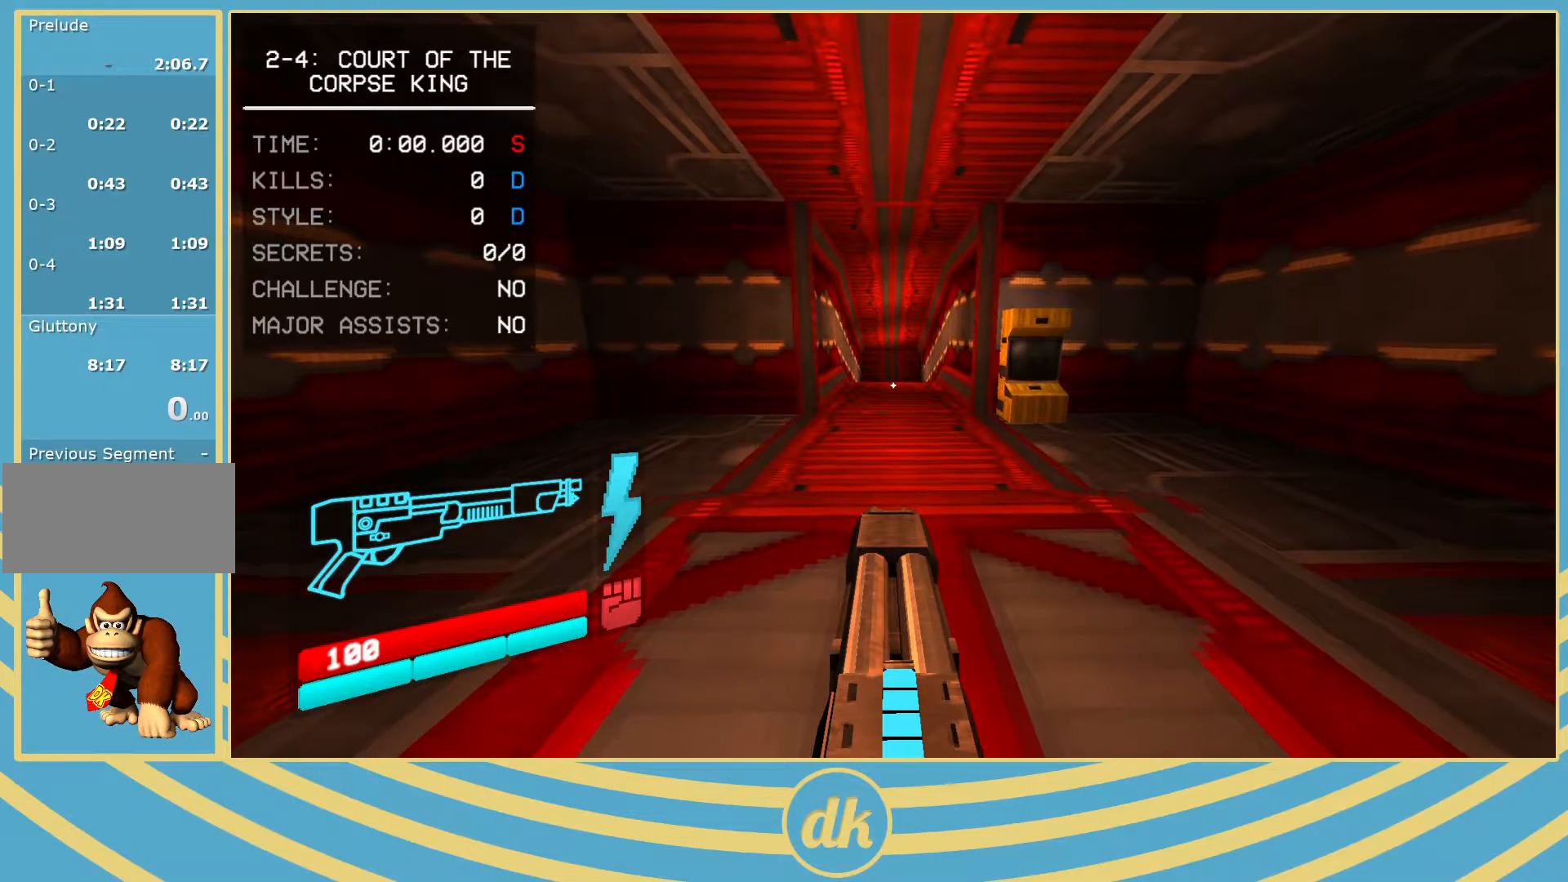
{"keys": ["w"], "events": [[50, "w", "down"], [150, "space", "down"], [250, "space", "up"]]}
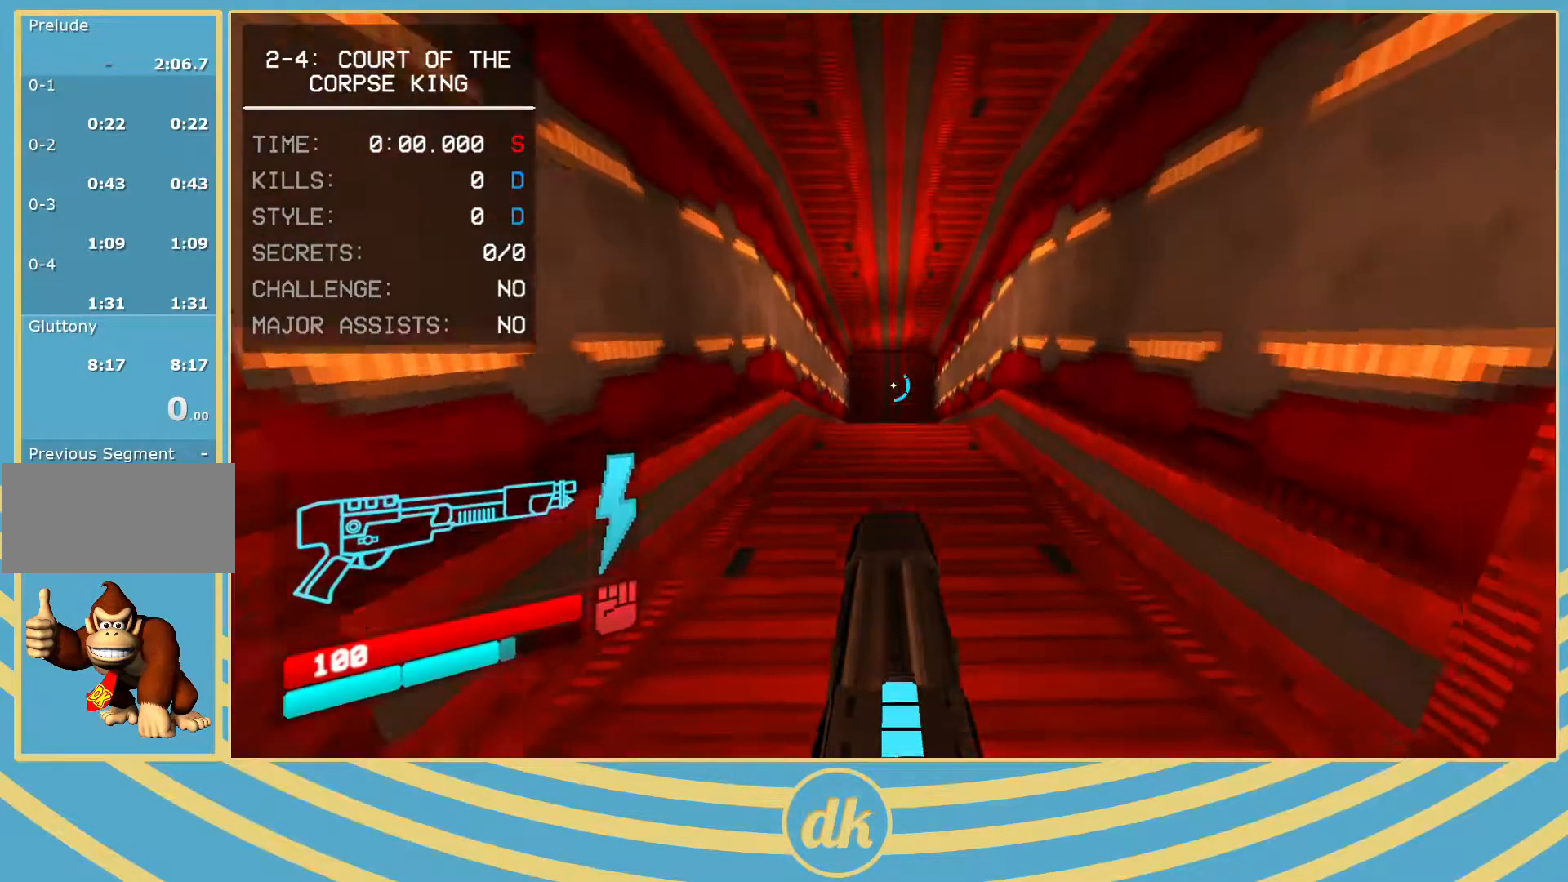
{"keys": ["w"], "events": [[200, "shift_l", "down"], [250, "space", "down"], [300, "shift_l", "up"], [350, "space", "up"]]}
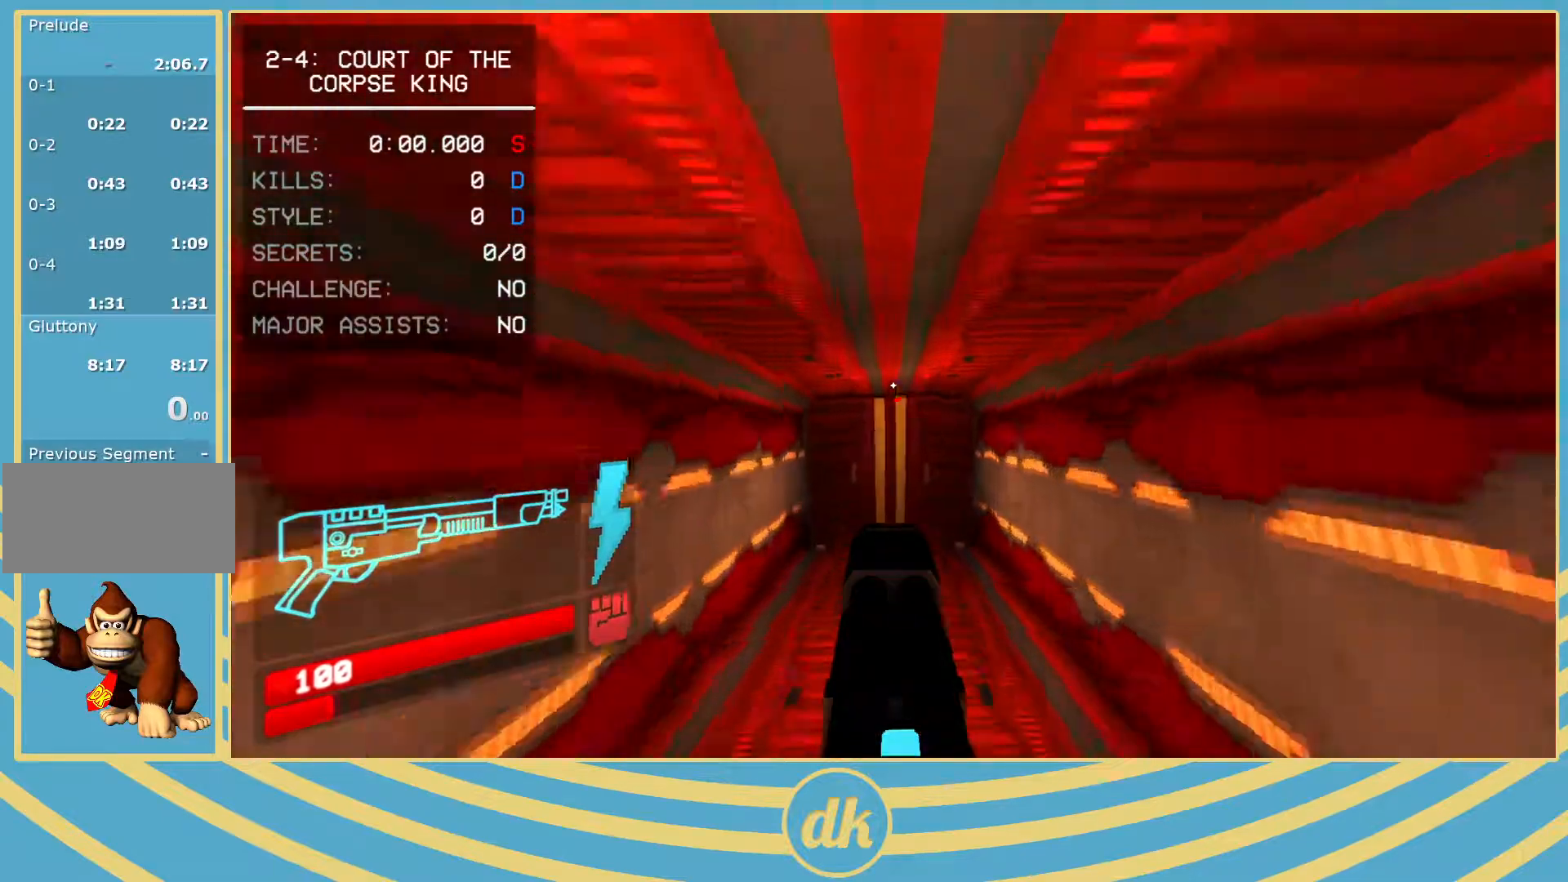
{"keys": ["d"], "events": [[433, "d", "down"], [467, "w", "up"]]}
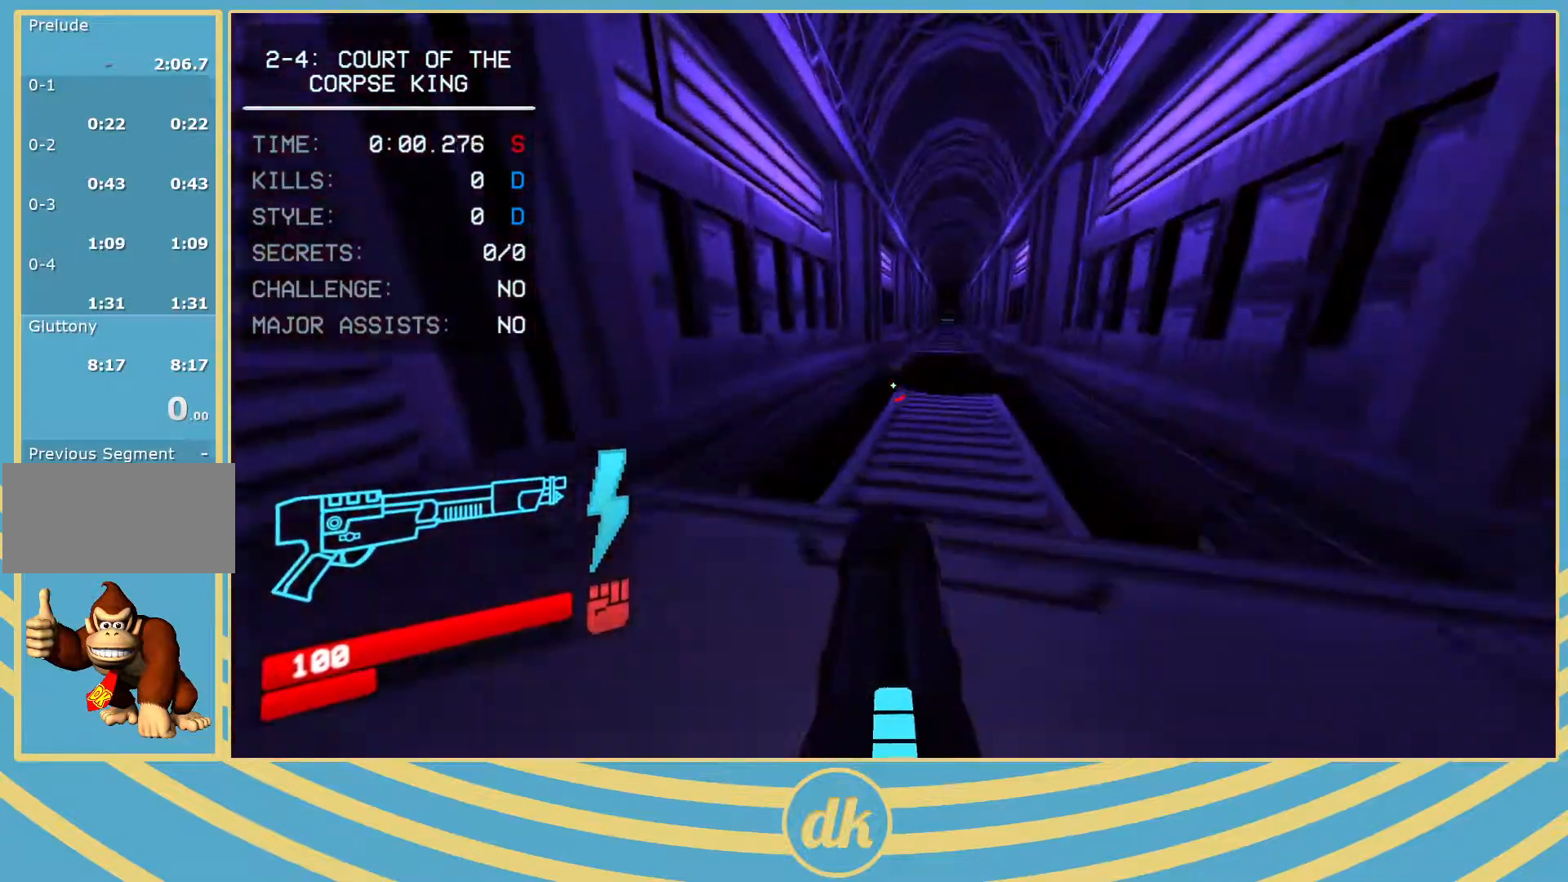
{"keys": ["d", "s"], "events": [[50, "s", "down"], [167, "shift_l", "down"], [283, "shift_l", "up"]]}